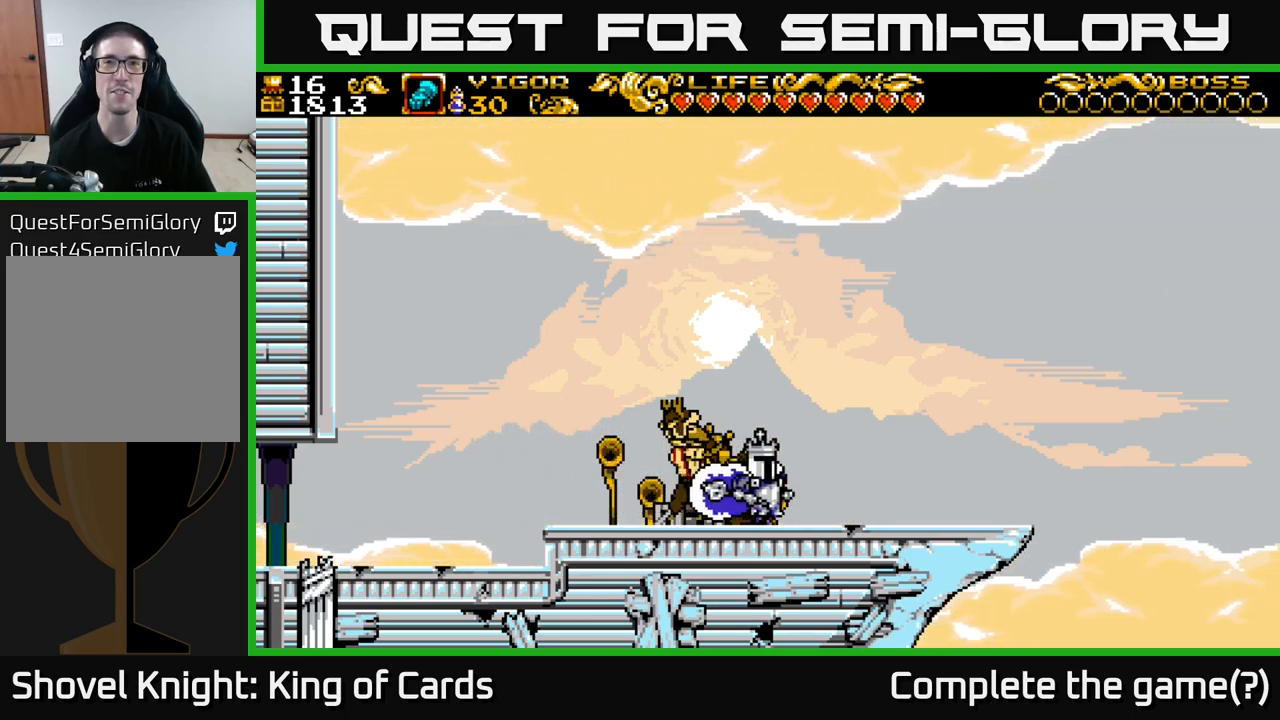
Gameplay with a controller (Xbox layout); each line is a JSON object with the inputs held at the frame after it. "events" lists button and stick changes between this image and that frame as [ms after this image, input, new state], when the widget could be followed in between. Not read: left_stick.
{"buttons": ["A", "DPAD_LEFT"], "right_stick": "center", "events": [[34, "DPAD_LEFT", "down"], [217, "A", "down"]]}
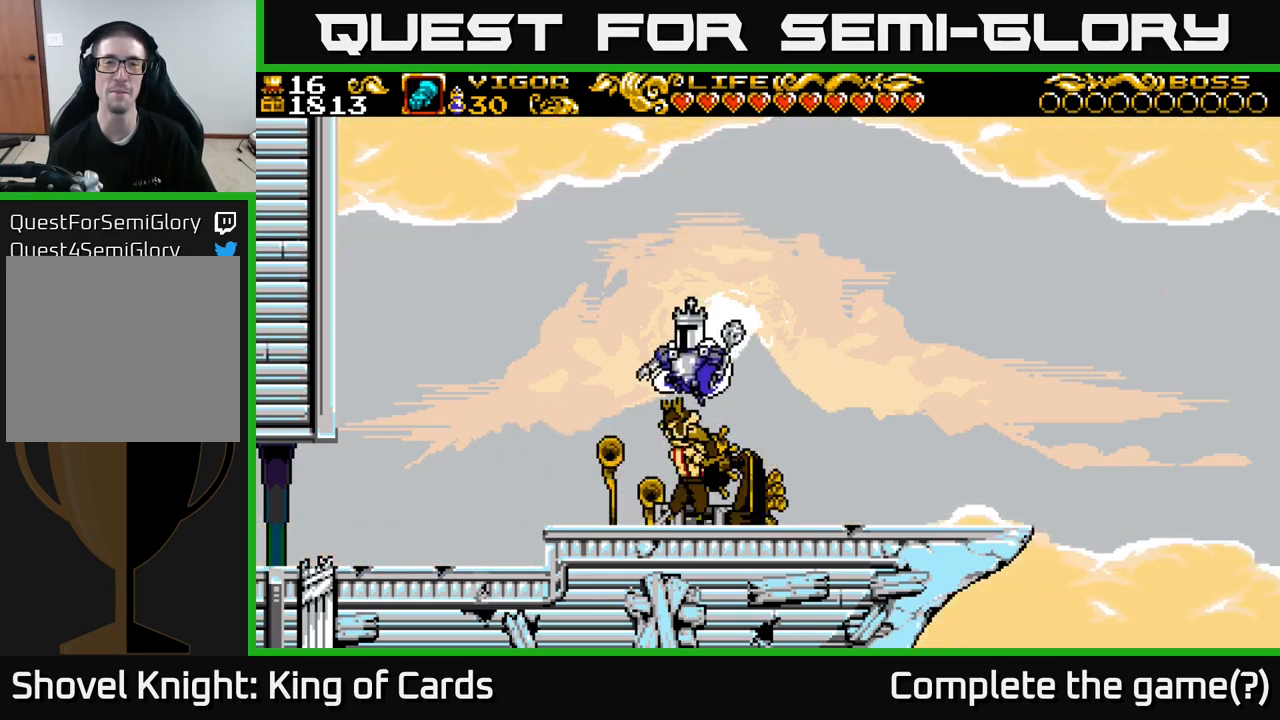
{"buttons": ["DPAD_LEFT"], "right_stick": "center", "events": [[417, "A", "up"]]}
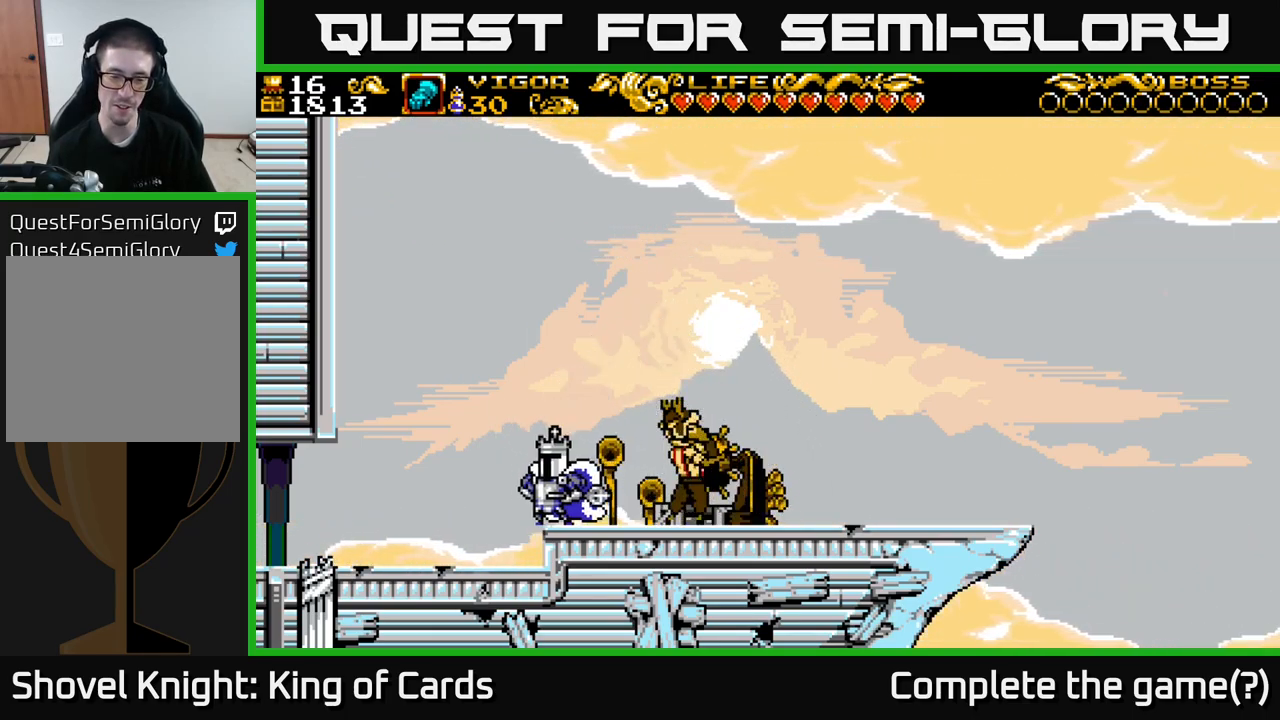
{"buttons": ["DPAD_RIGHT"], "right_stick": "center", "events": [[200, "DPAD_LEFT", "up"], [267, "DPAD_RIGHT", "down"], [367, "X", "down"], [434, "X", "up"]]}
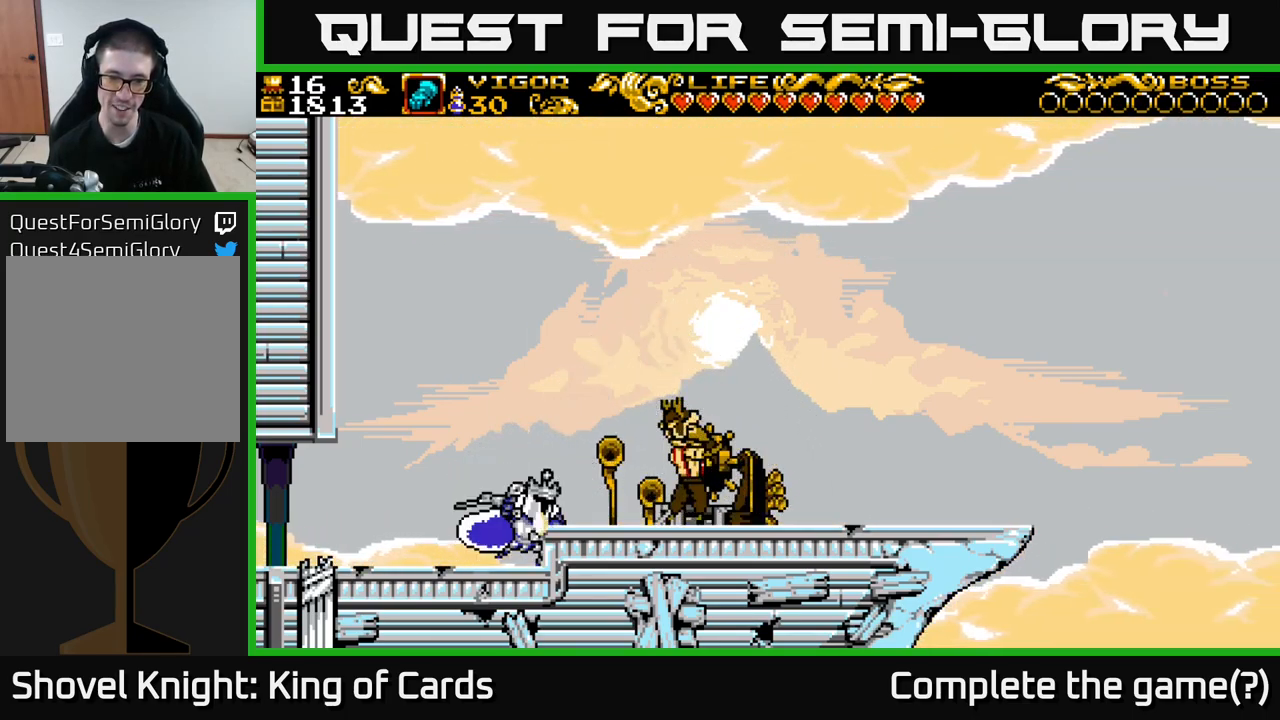
{"buttons": ["DPAD_RIGHT"], "right_stick": "center", "events": []}
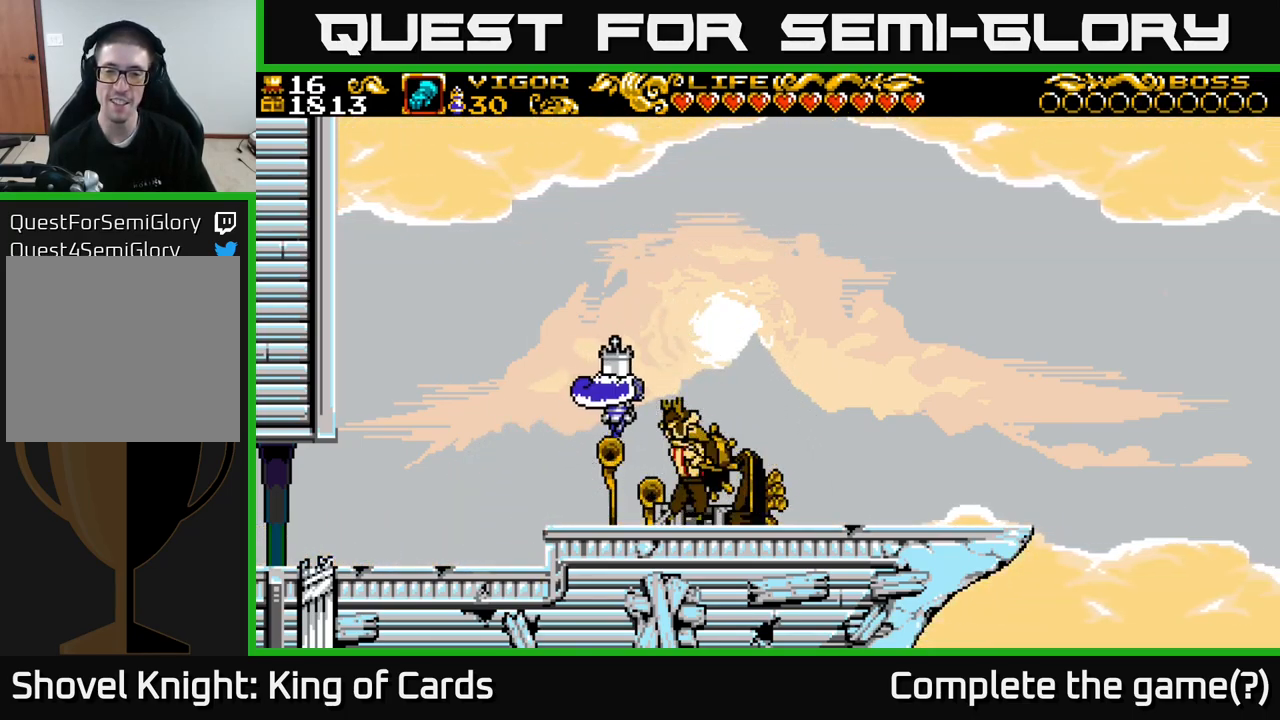
{"buttons": ["DPAD_RIGHT"], "right_stick": "center", "events": []}
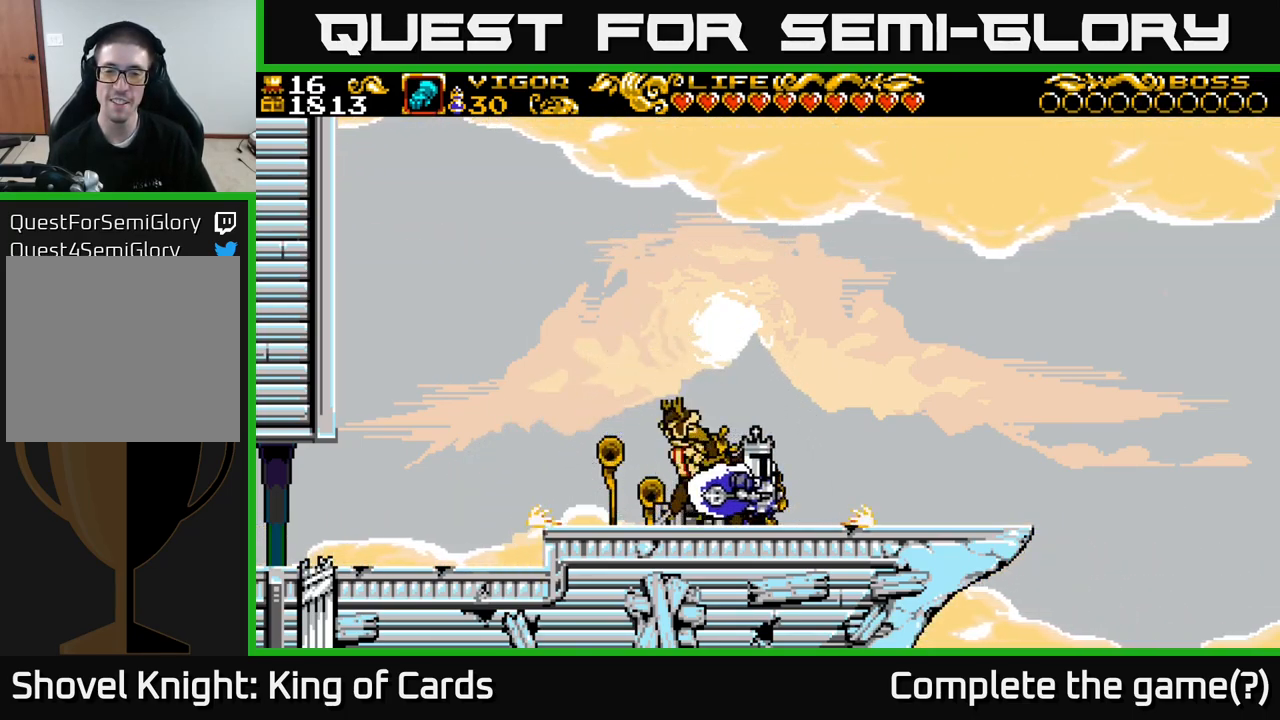
{"buttons": ["DPAD_RIGHT"], "right_stick": "center", "events": [[334, "A", "down"], [417, "A", "up"]]}
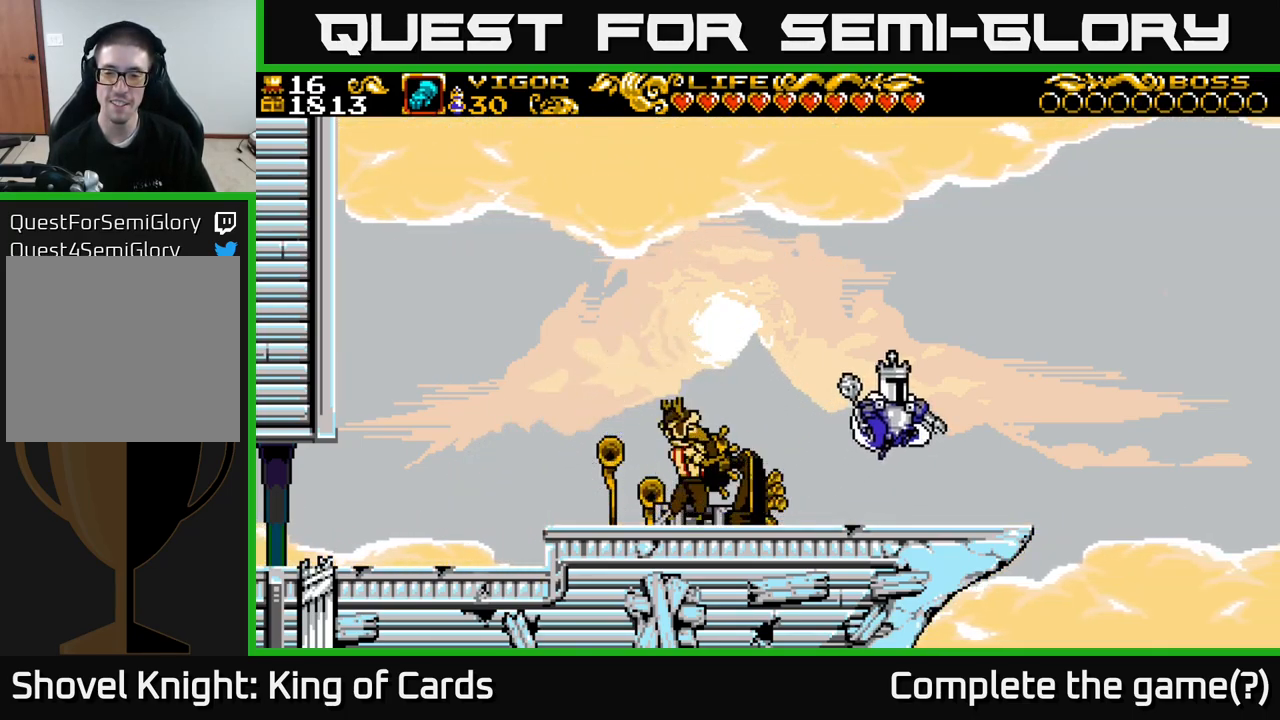
{"buttons": ["A", "DPAD_RIGHT"], "right_stick": "center", "events": [[467, "A", "down"]]}
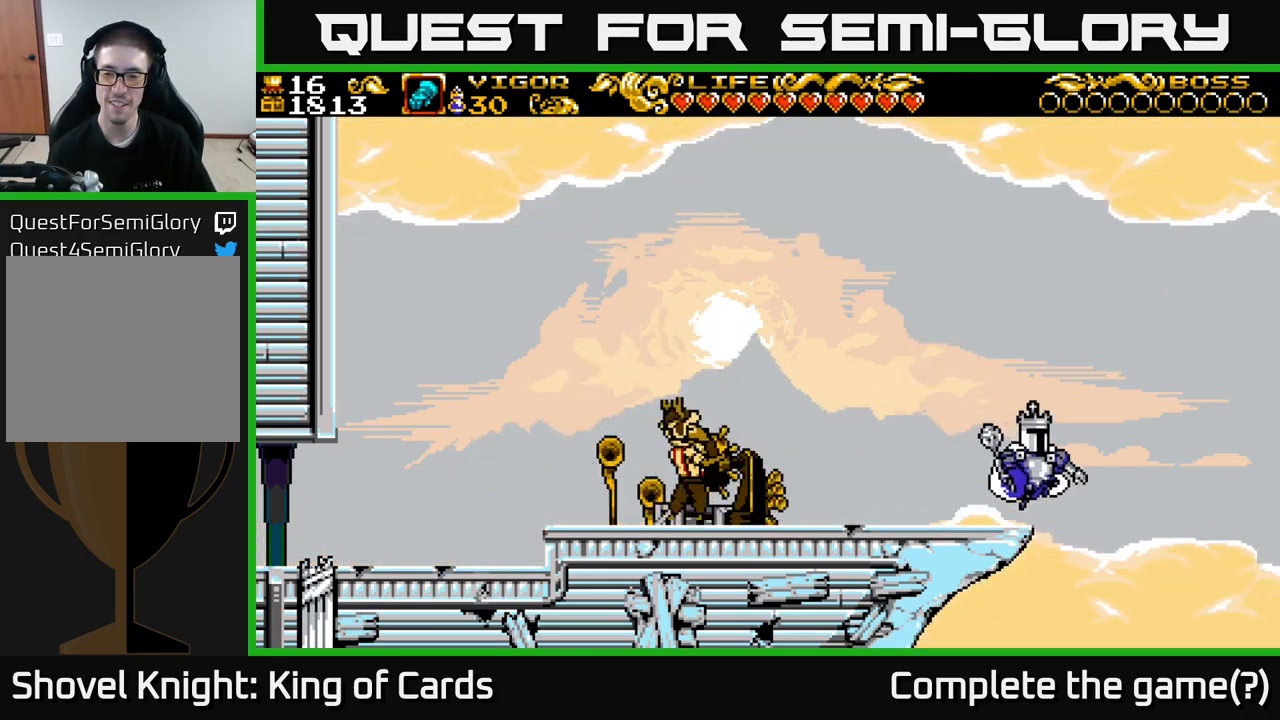
{"buttons": ["A", "DPAD_RIGHT"], "right_stick": "center", "events": []}
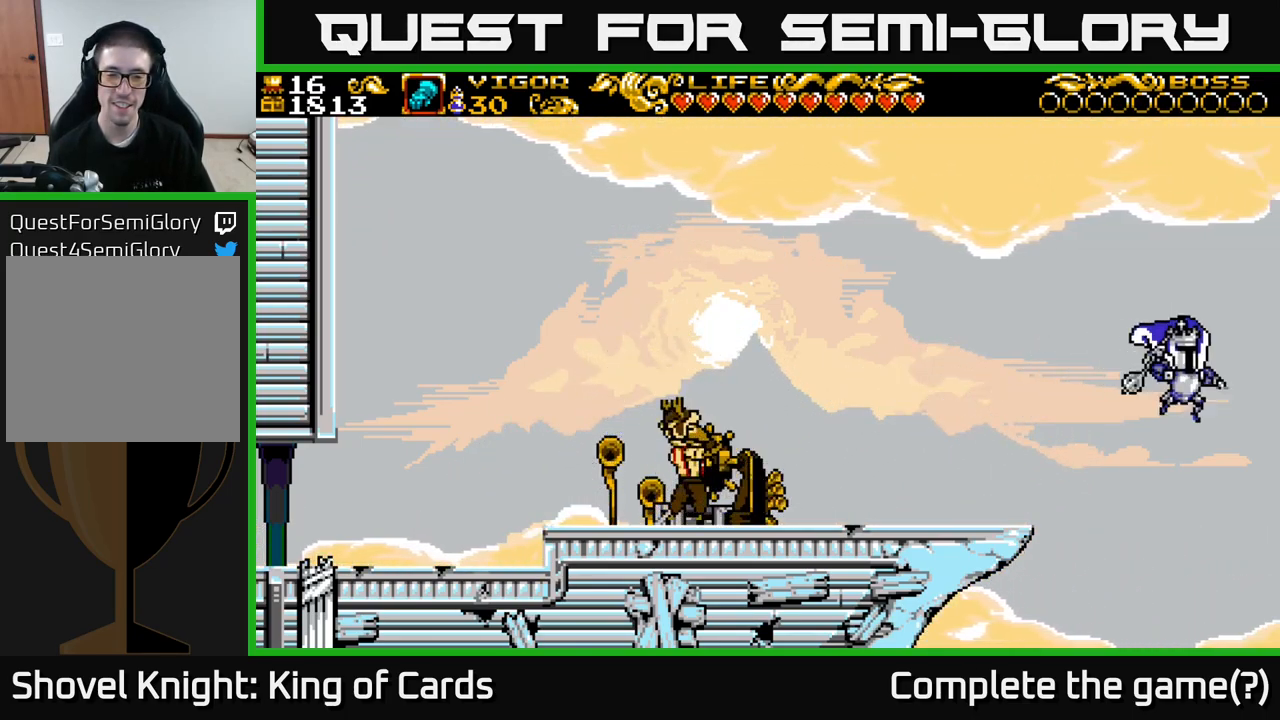
{"buttons": ["A", "DPAD_RIGHT"], "right_stick": "center", "events": []}
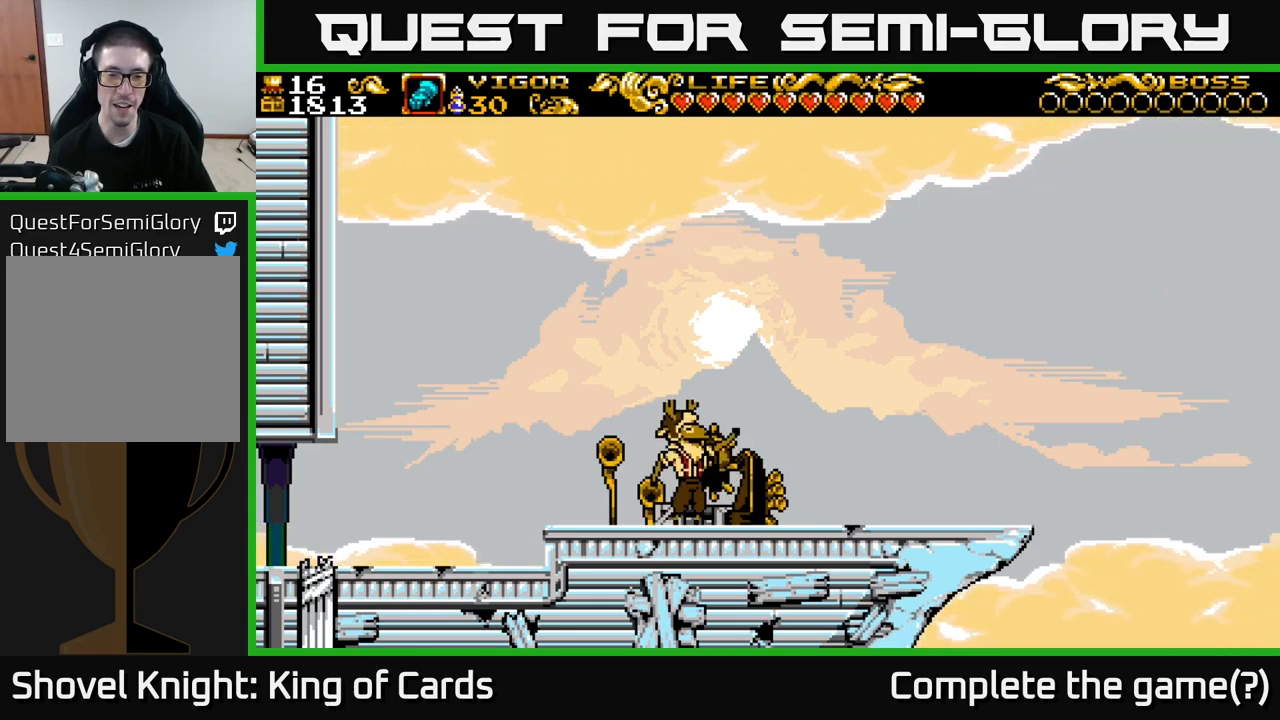
{"buttons": ["A", "DPAD_RIGHT"], "right_stick": "center", "events": []}
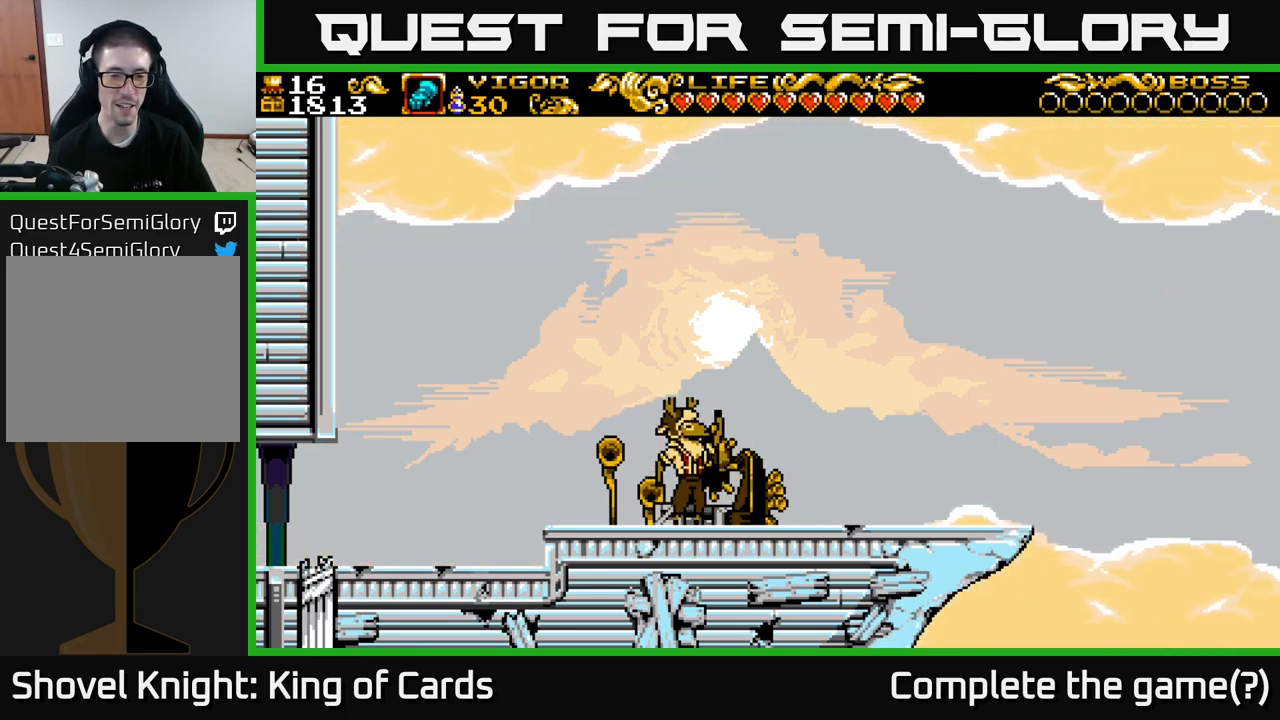
{"buttons": ["DPAD_RIGHT"], "right_stick": "center", "events": [[316, "A", "up"]]}
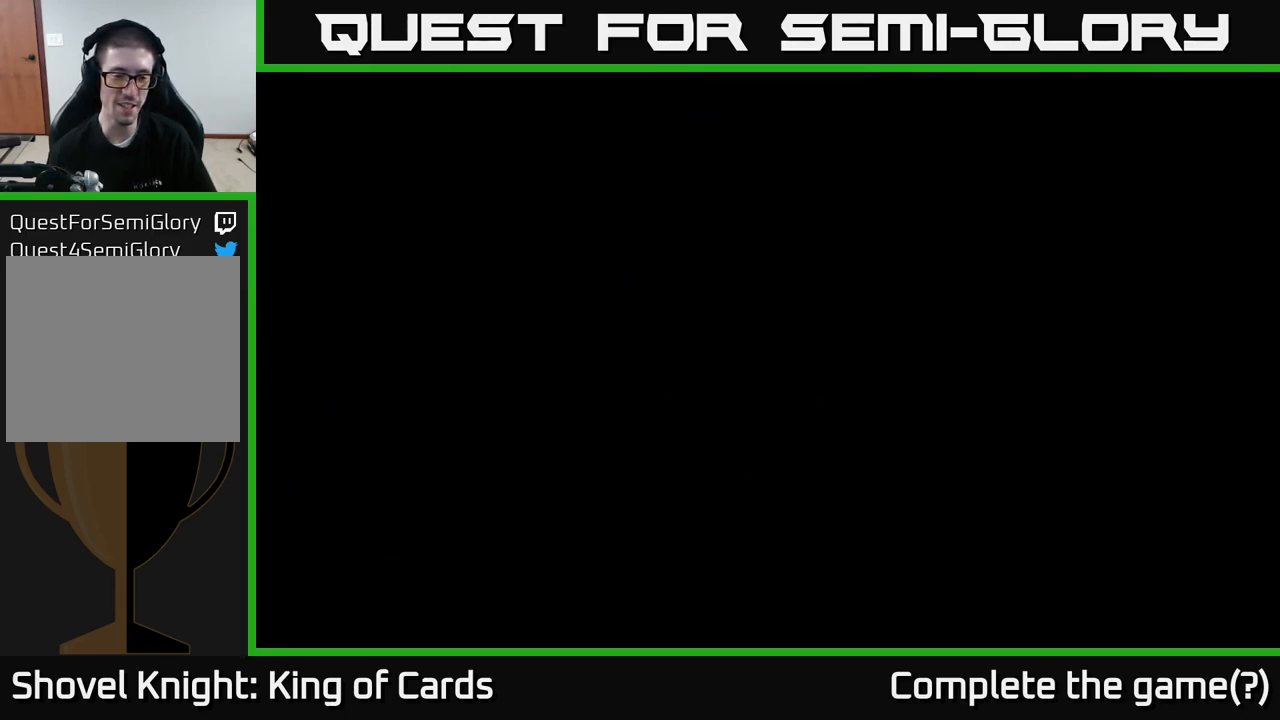
{"buttons": [], "right_stick": "center", "events": [[66, "DPAD_RIGHT", "up"]]}
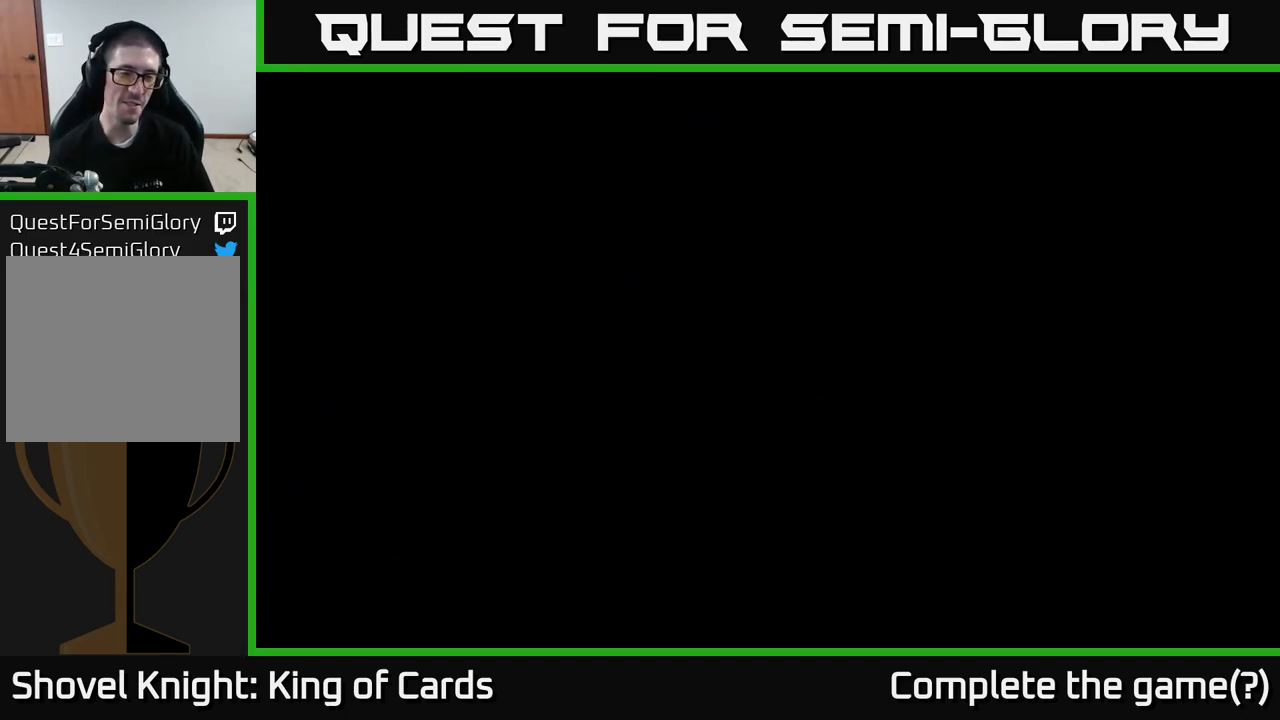
{"buttons": [], "right_stick": "center", "events": []}
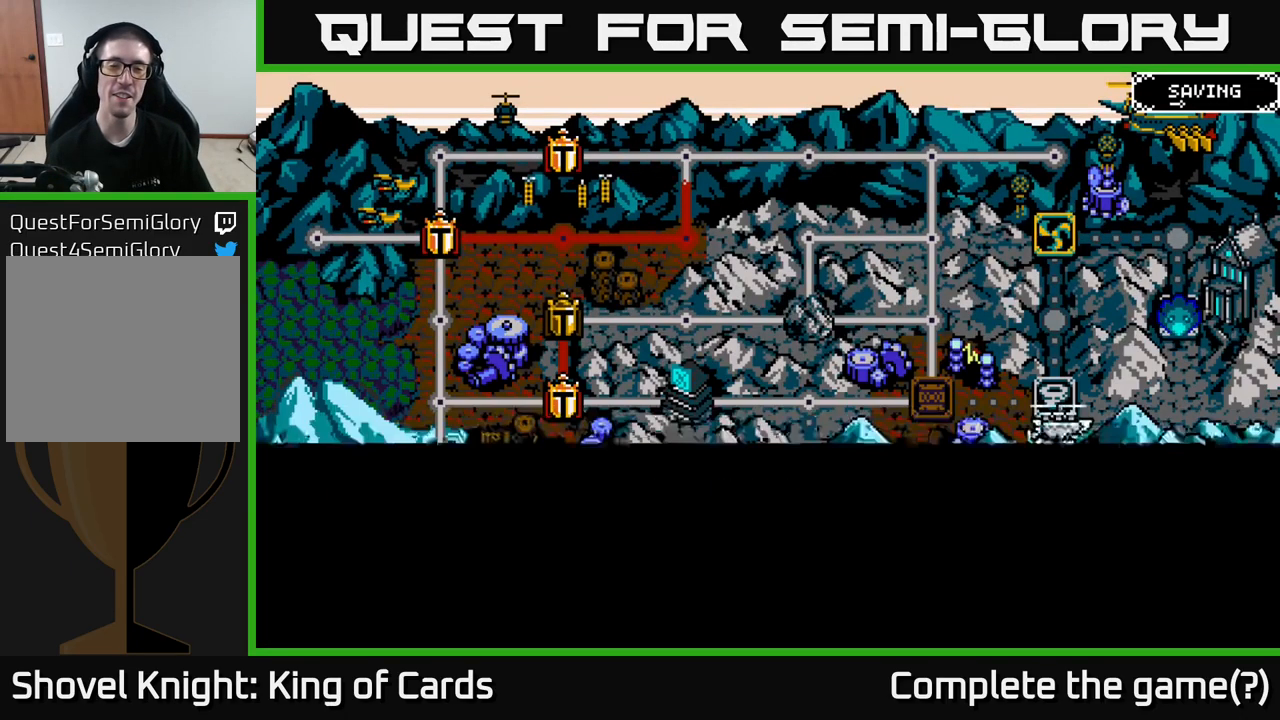
{"buttons": [], "right_stick": "center", "events": []}
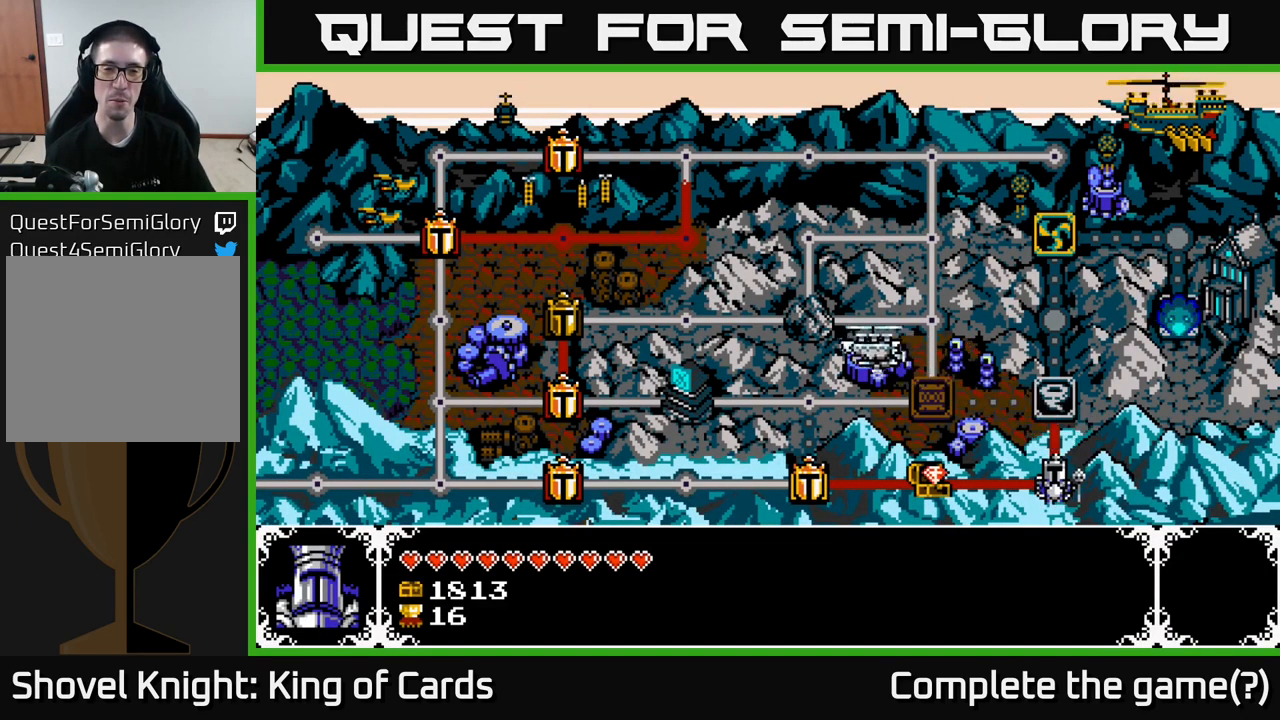
{"buttons": [], "right_stick": "center", "events": []}
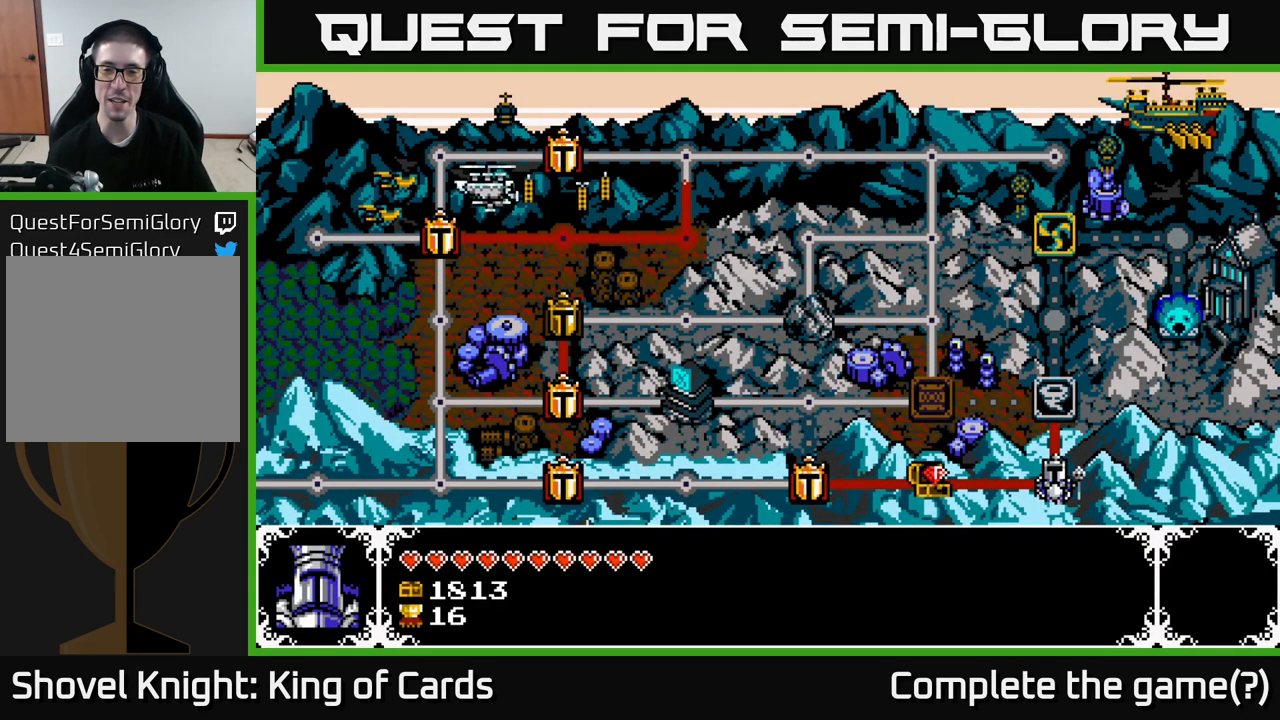
{"buttons": [], "right_stick": "center", "events": []}
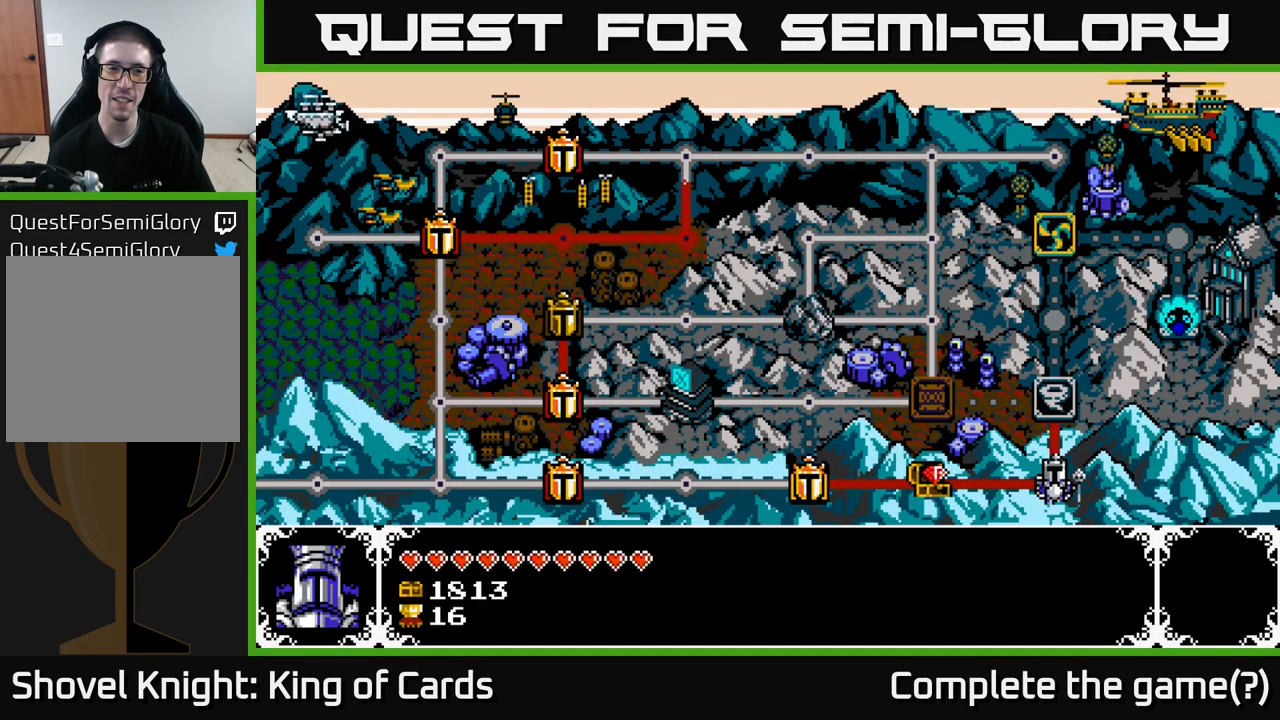
{"buttons": [], "right_stick": "center", "events": []}
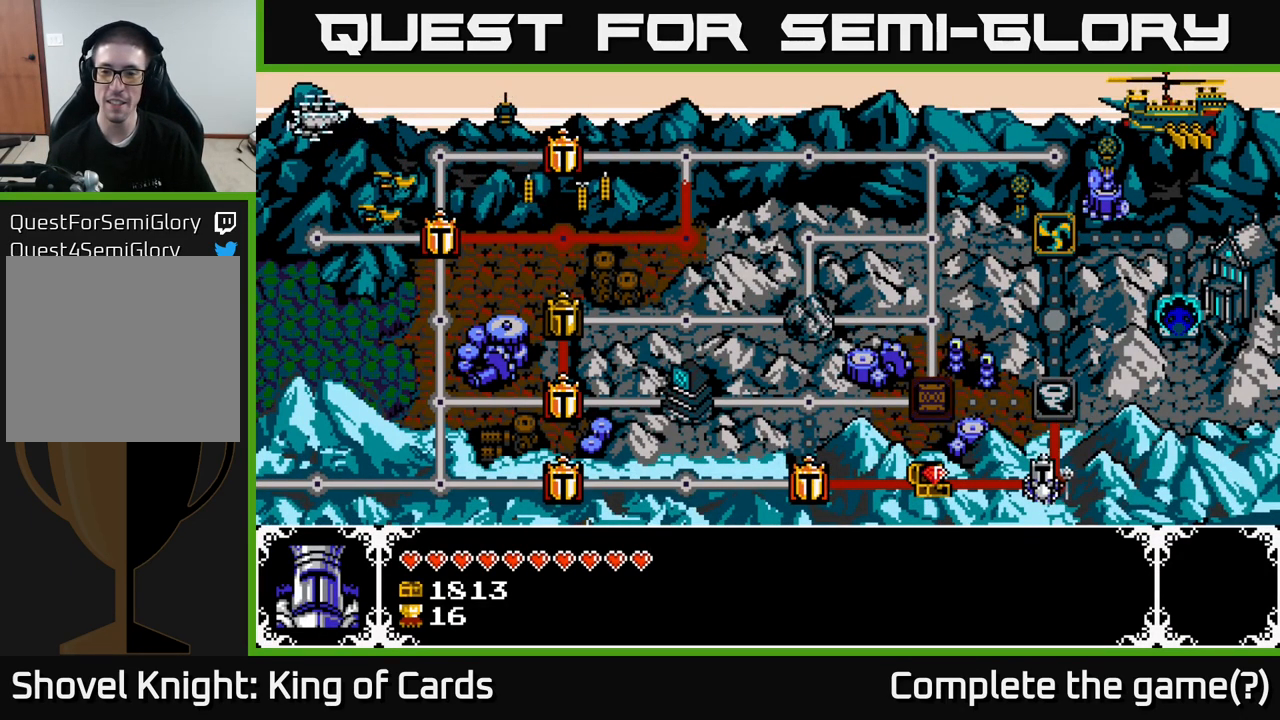
{"buttons": ["DPAD_LEFT"], "right_stick": "center", "events": [[16, "DPAD_LEFT", "down"], [200, "DPAD_LEFT", "up"], [450, "DPAD_LEFT", "down"]]}
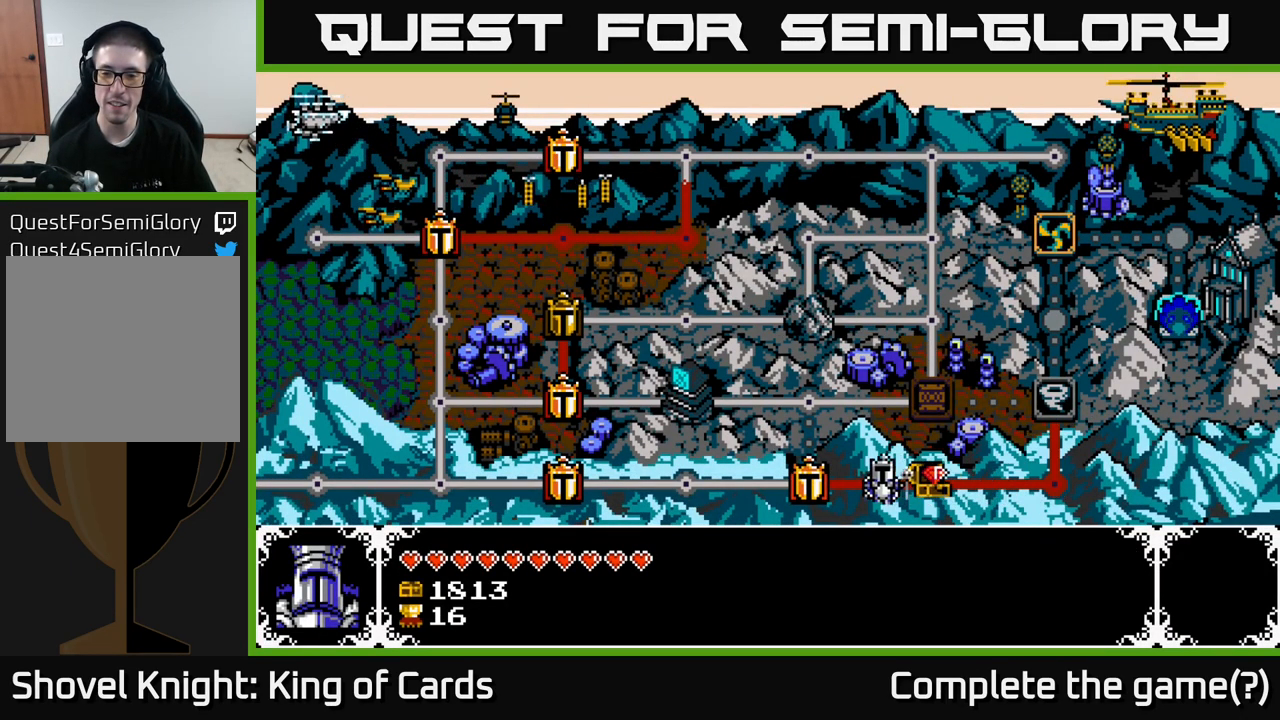
{"buttons": [], "right_stick": "center", "events": [[133, "DPAD_LEFT", "up"]]}
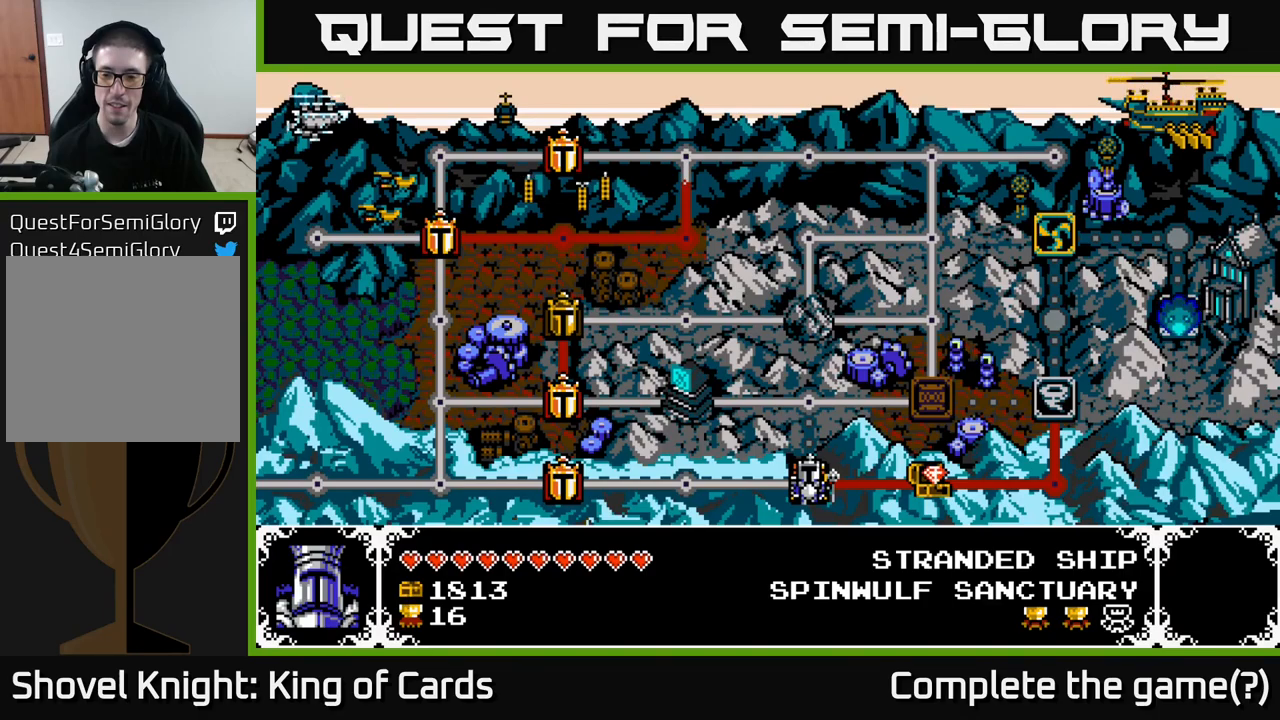
{"buttons": ["DPAD_RIGHT"], "right_stick": "center", "events": [[417, "DPAD_RIGHT", "down"]]}
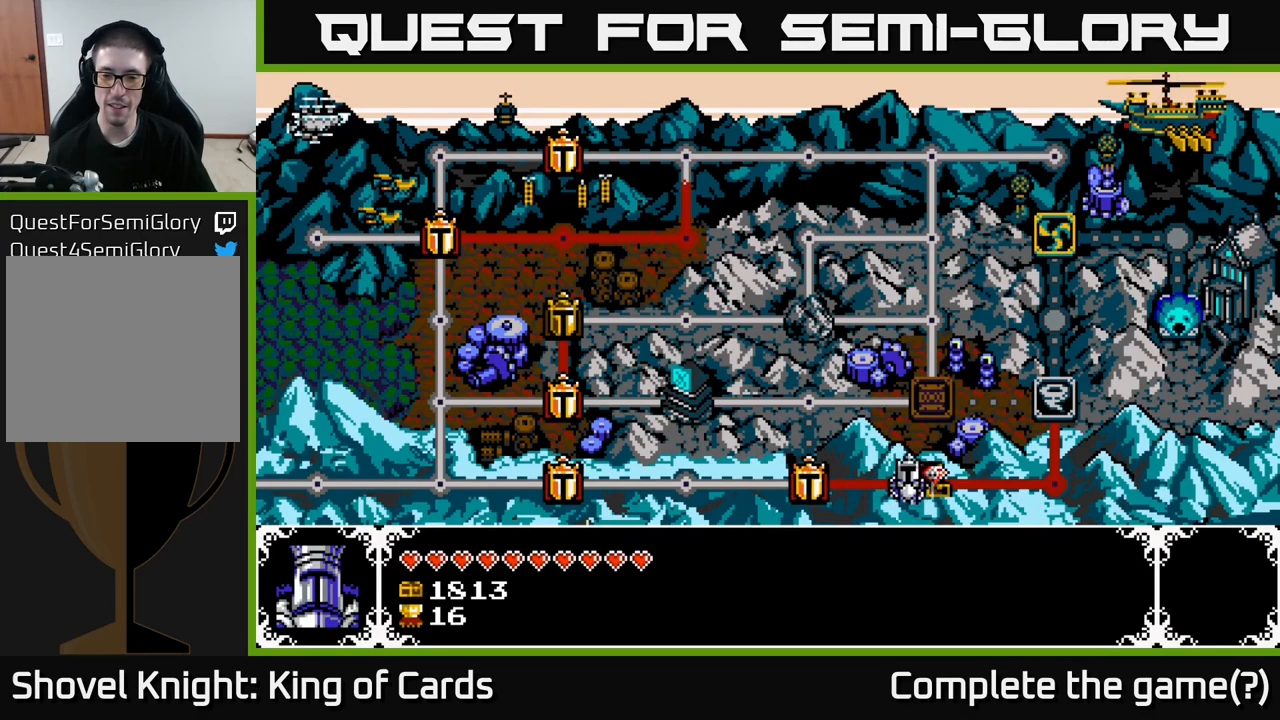
{"buttons": [], "right_stick": "center", "events": [[17, "DPAD_RIGHT", "up"], [83, "DPAD_LEFT", "down"], [233, "DPAD_LEFT", "up"], [317, "A", "down"], [383, "A", "up"]]}
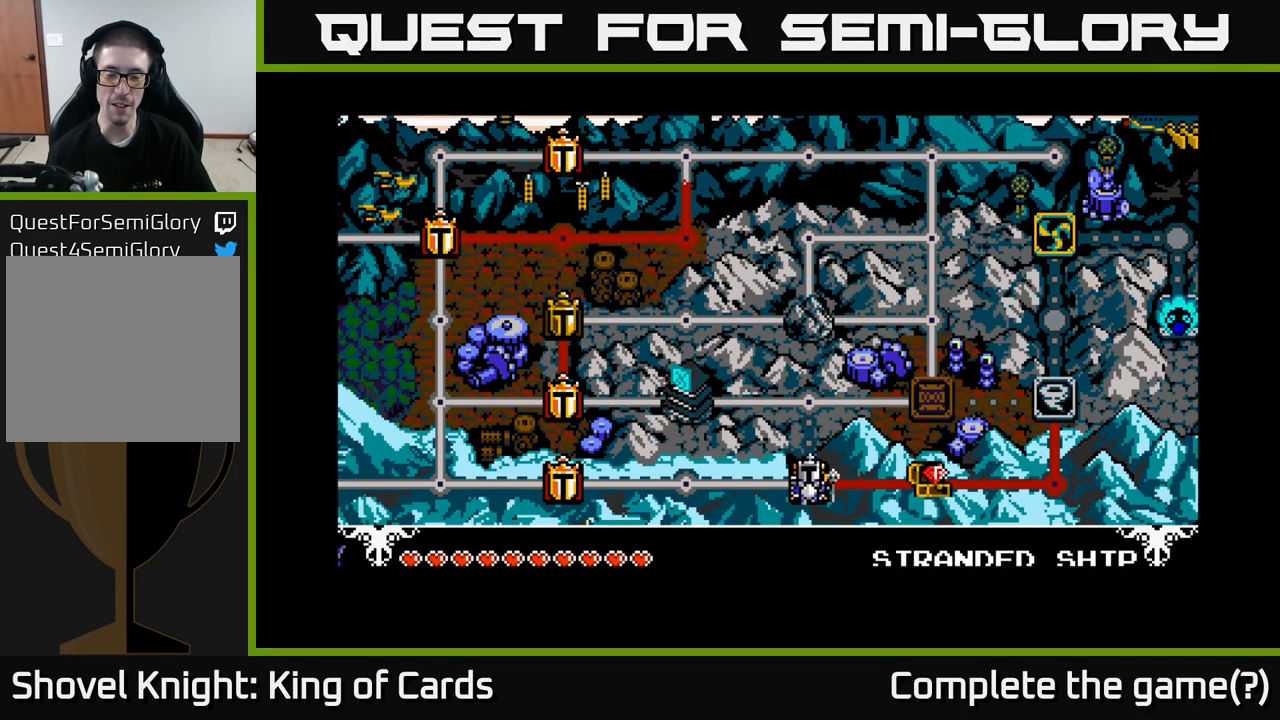
{"buttons": [], "right_stick": "center", "events": []}
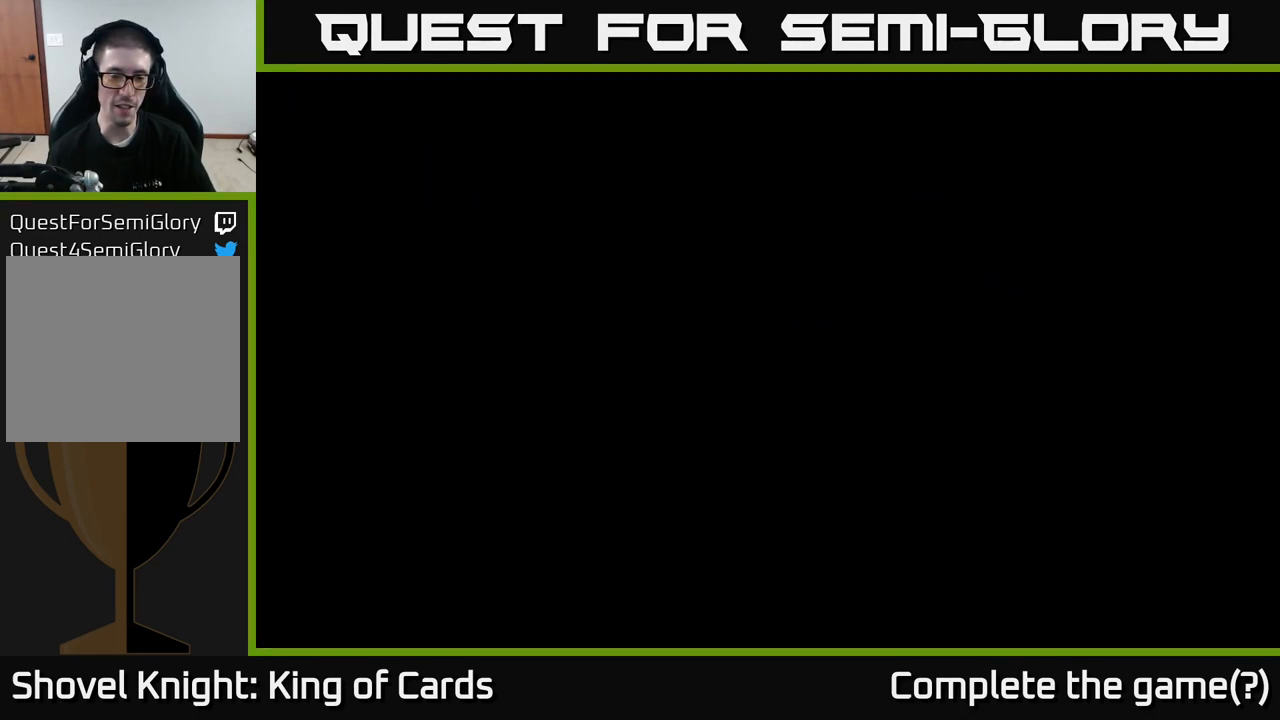
{"buttons": [], "right_stick": "center", "events": []}
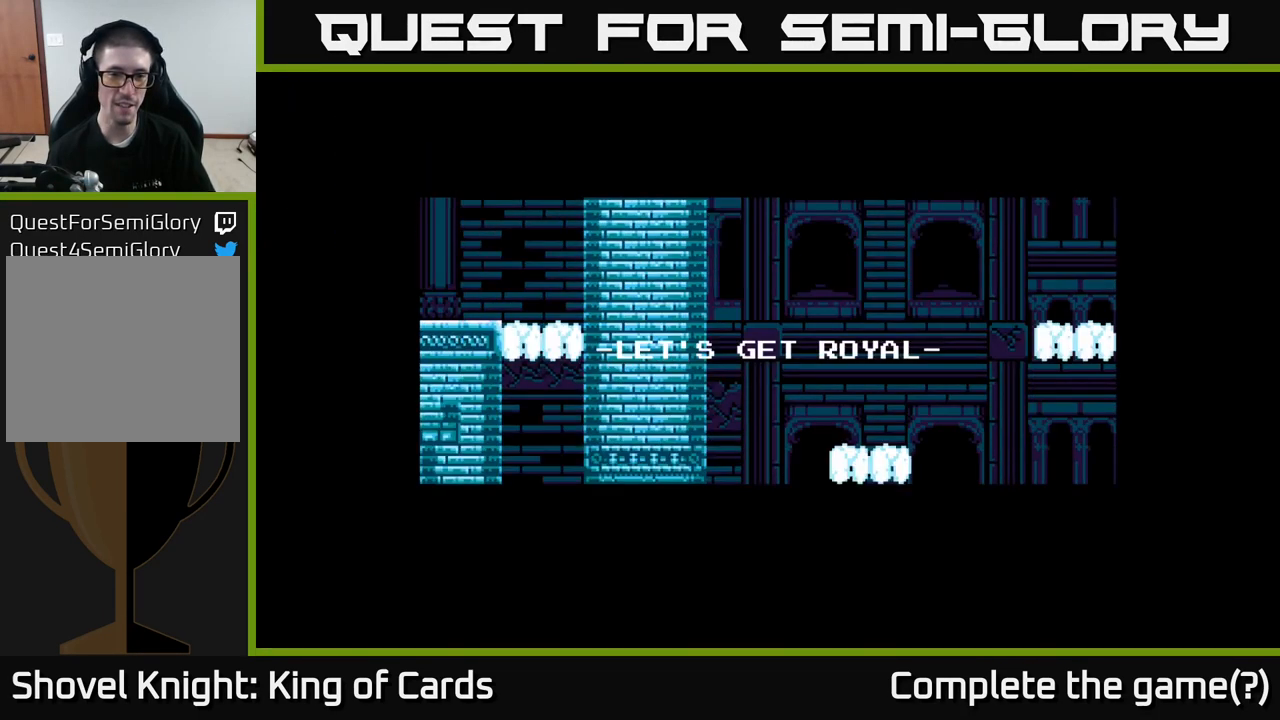
{"buttons": ["A", "DPAD_RIGHT"], "right_stick": "center", "events": [[150, "A", "down"], [317, "A", "up"], [367, "DPAD_RIGHT", "down"], [433, "A", "down"]]}
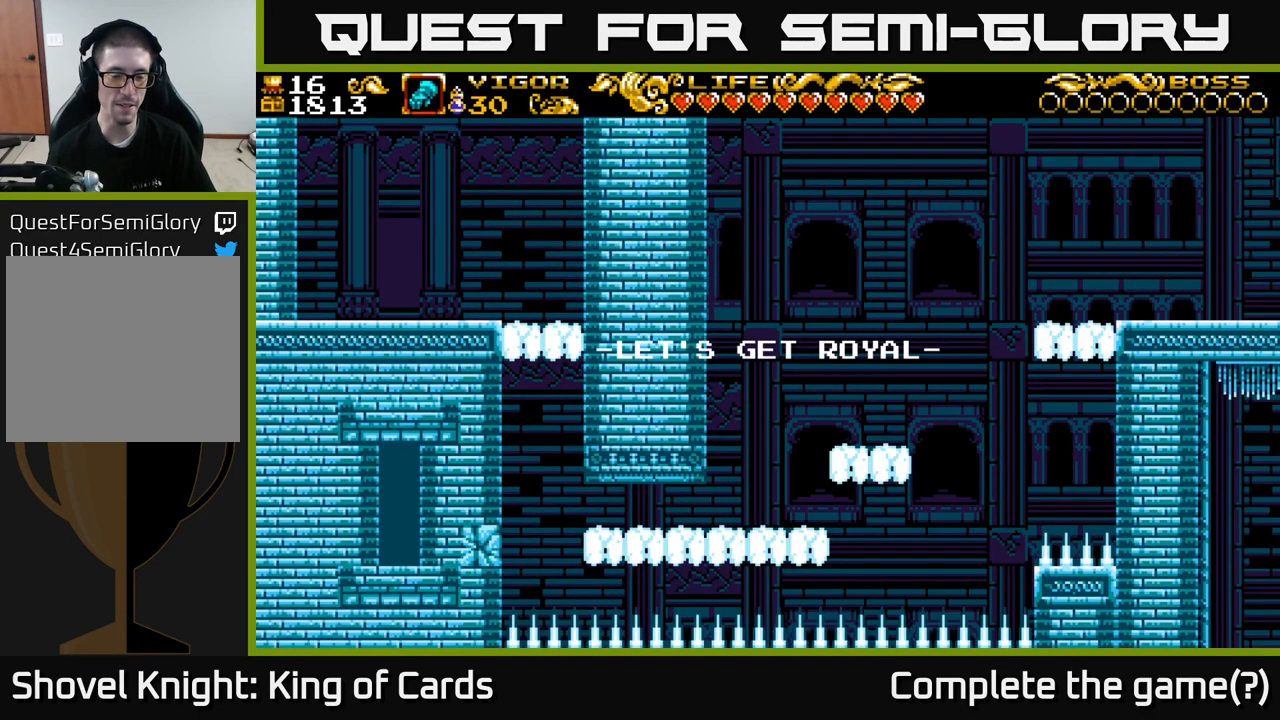
{"buttons": ["DPAD_RIGHT"], "right_stick": "center", "events": [[50, "DPAD_RIGHT", "up"], [133, "A", "up"], [250, "DPAD_RIGHT", "down"]]}
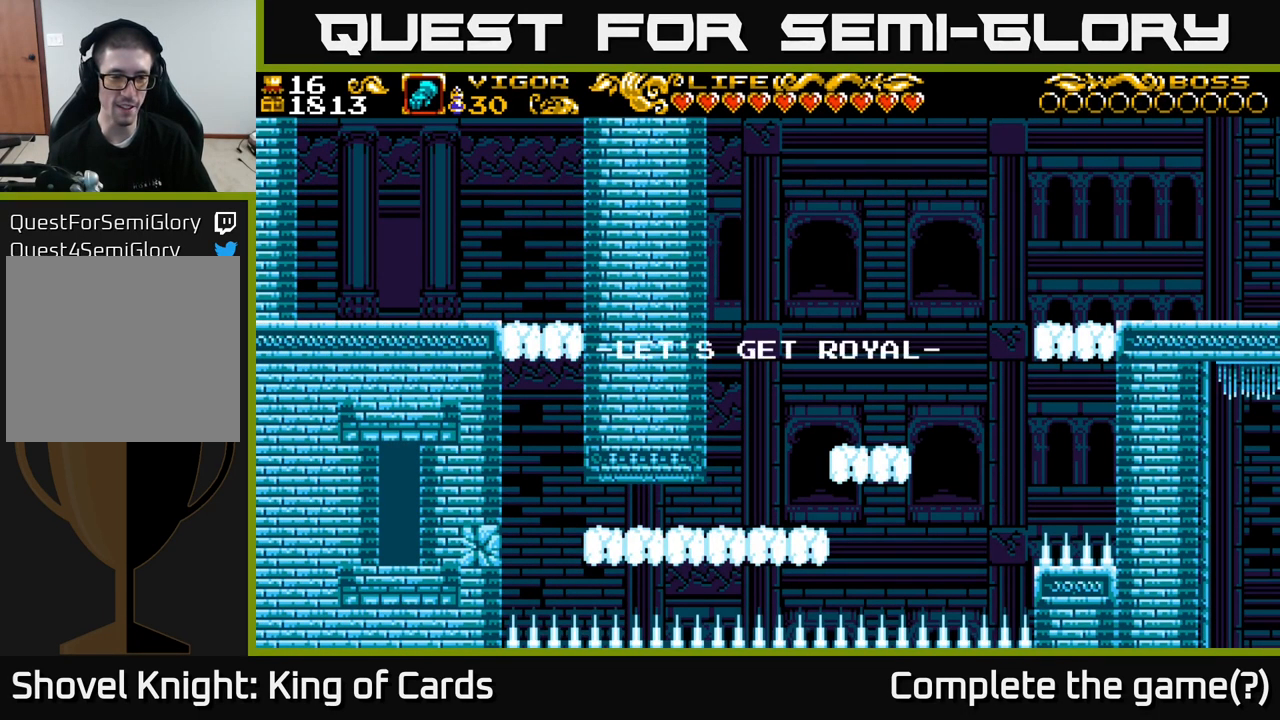
{"buttons": ["DPAD_RIGHT"], "right_stick": "center", "events": []}
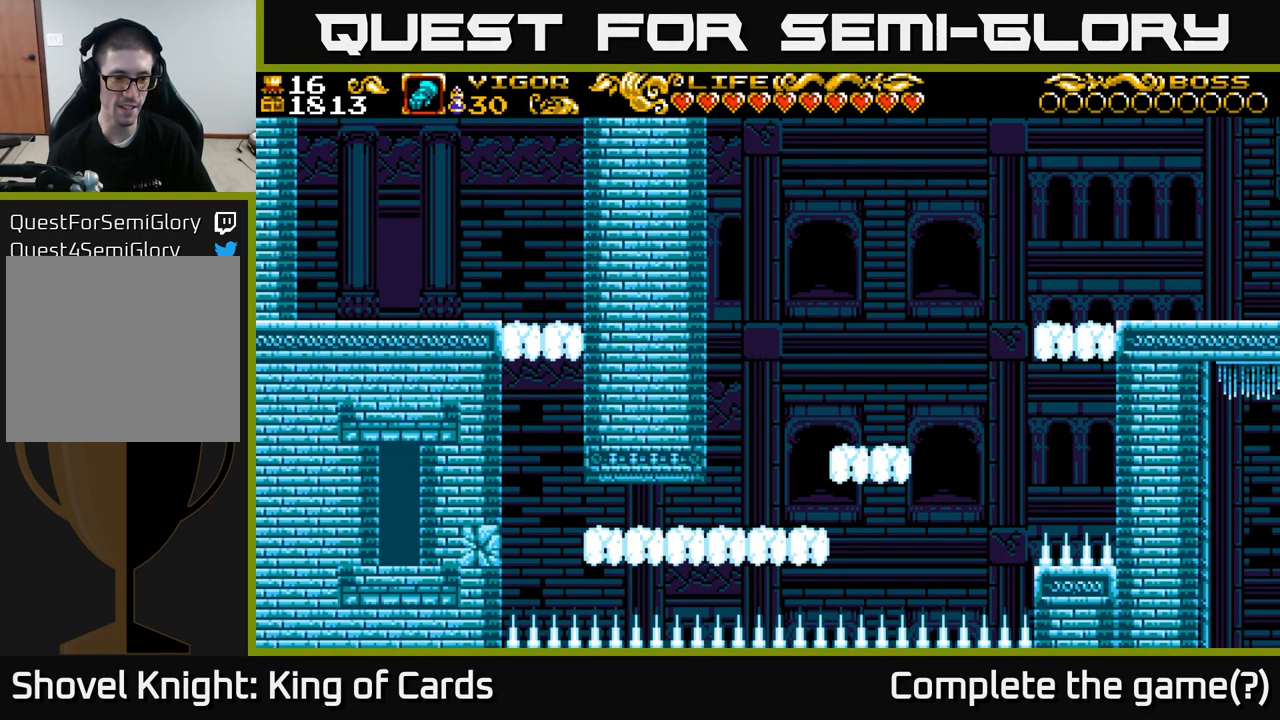
{"buttons": ["A", "DPAD_RIGHT"], "right_stick": "center", "events": [[500, "A", "down"]]}
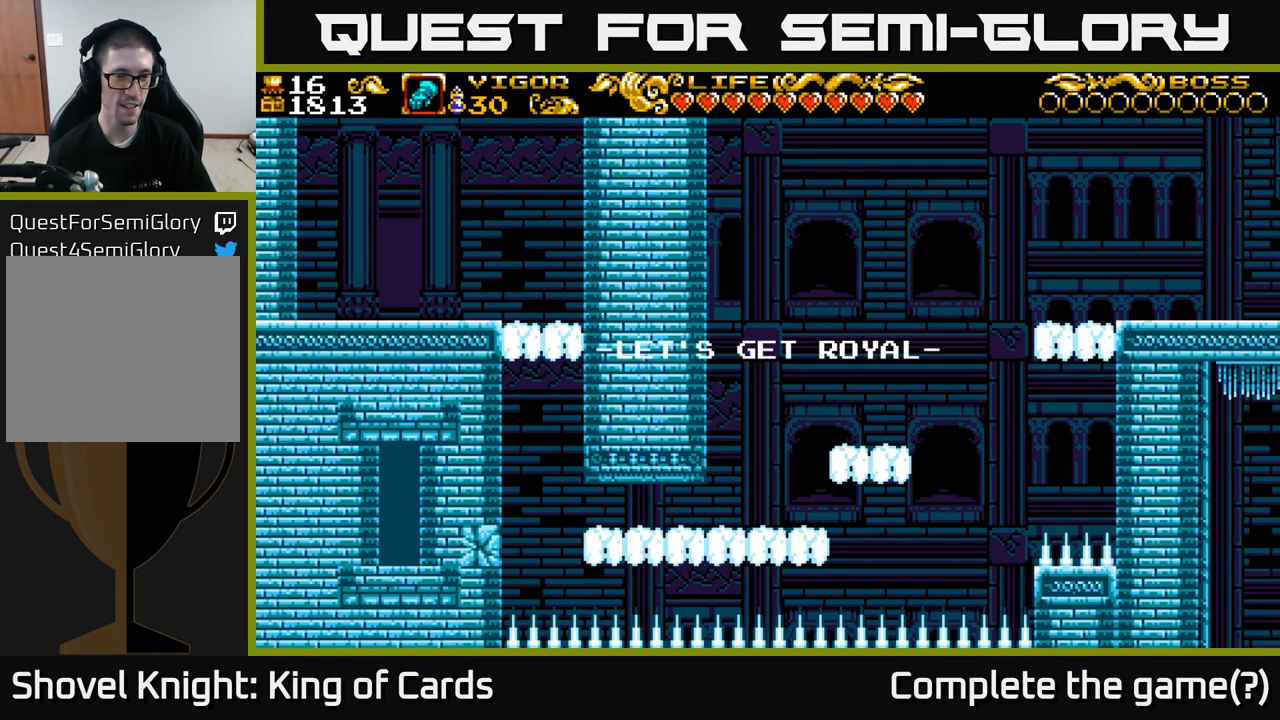
{"buttons": ["DPAD_RIGHT"], "right_stick": "center", "events": [[233, "A", "up"]]}
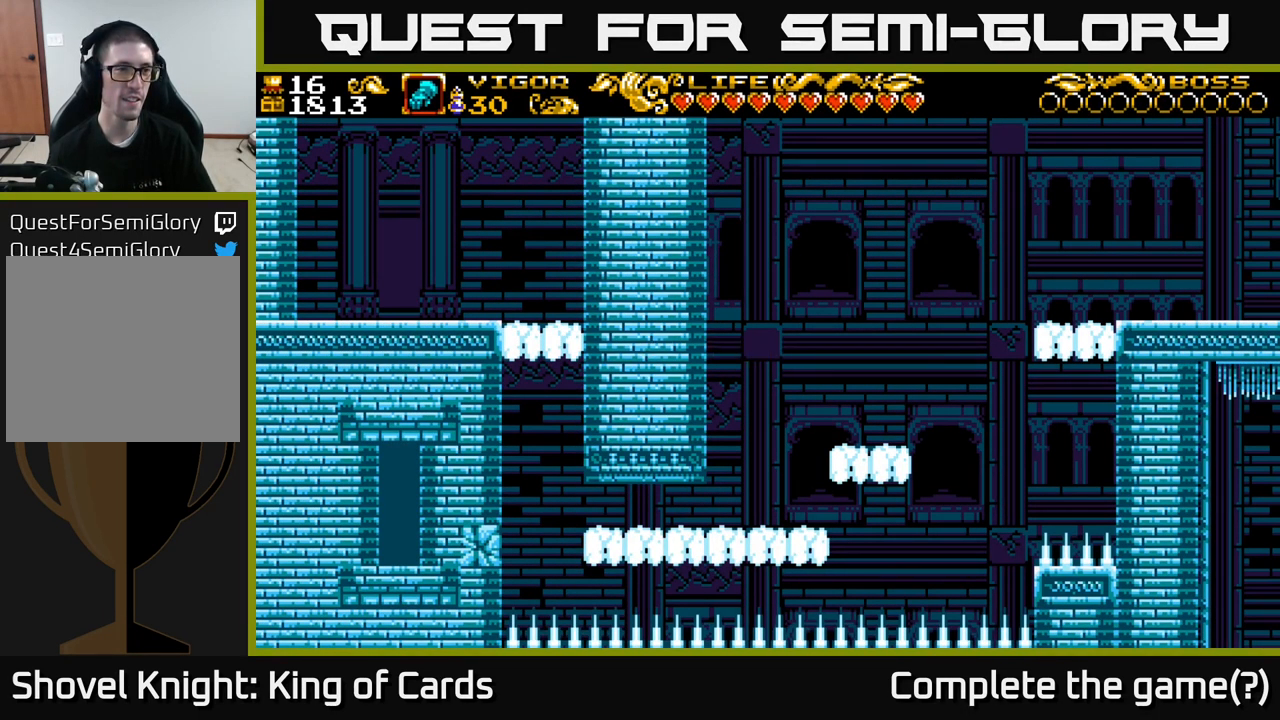
{"buttons": ["A", "DPAD_RIGHT"], "right_stick": "center", "events": [[117, "A", "down"], [283, "A", "up"], [450, "A", "down"]]}
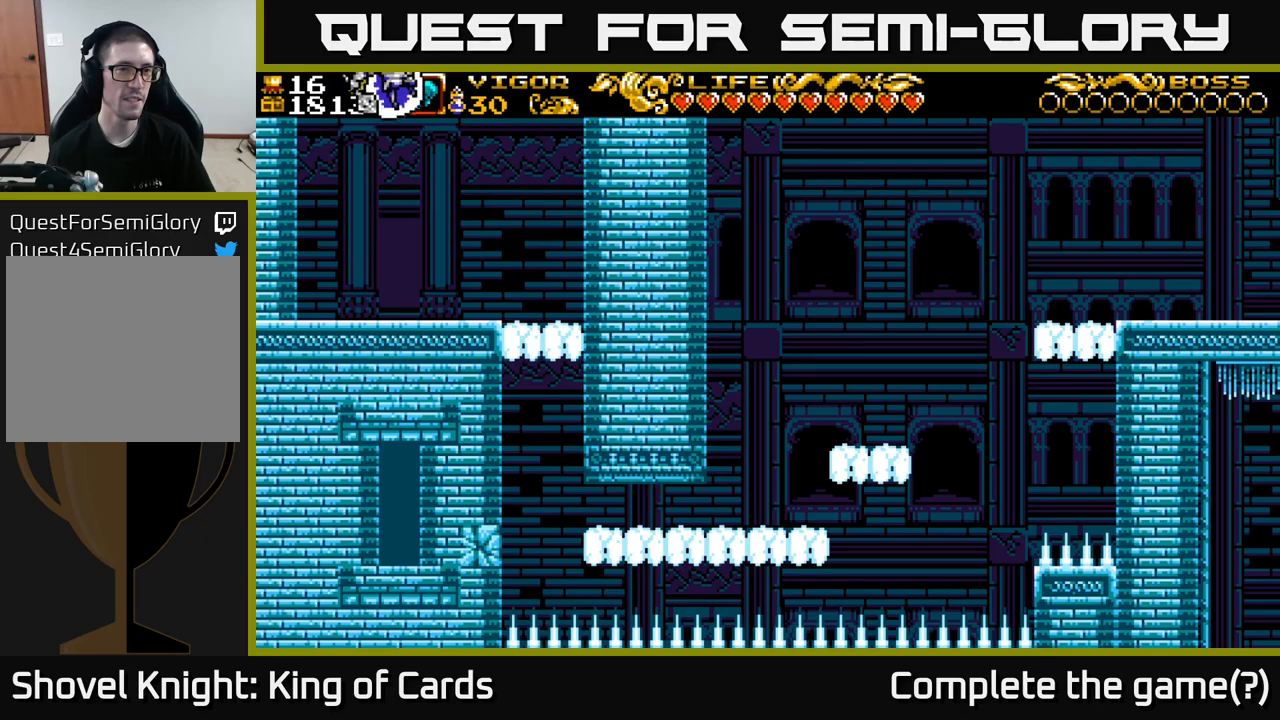
{"buttons": ["DPAD_RIGHT"], "right_stick": "center", "events": [[134, "A", "up"], [150, "DPAD_RIGHT", "up"], [384, "DPAD_RIGHT", "down"]]}